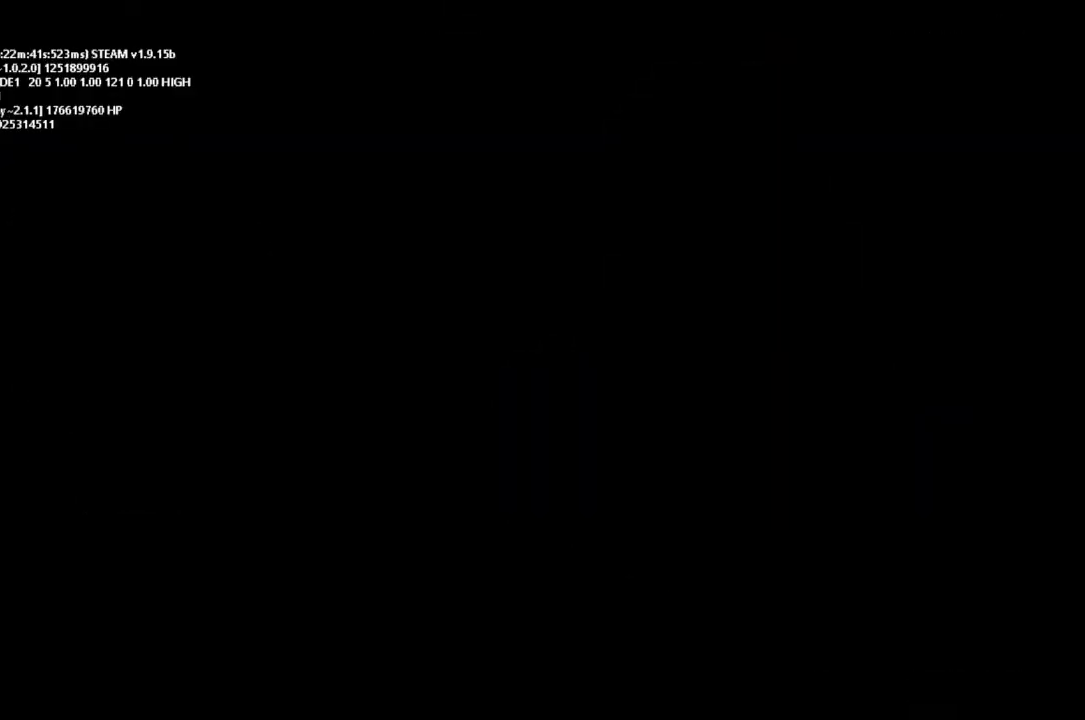
Gameplay with keyboard and mouse; each line is a JSON object with the keys held at the frame after it. "events" lists presses ("down") and releases ("up") of "down", "g", "j", "left", "right", "t" and "up" between this image and that frame as [ms after this image, input, new state], when the widget could be followed in between. No other keys are recorded. Mouse buttons are not recorded. Not read: mouse_move r.
{"keys": [], "events": [[400, "up", "down"], [467, "up", "up"]]}
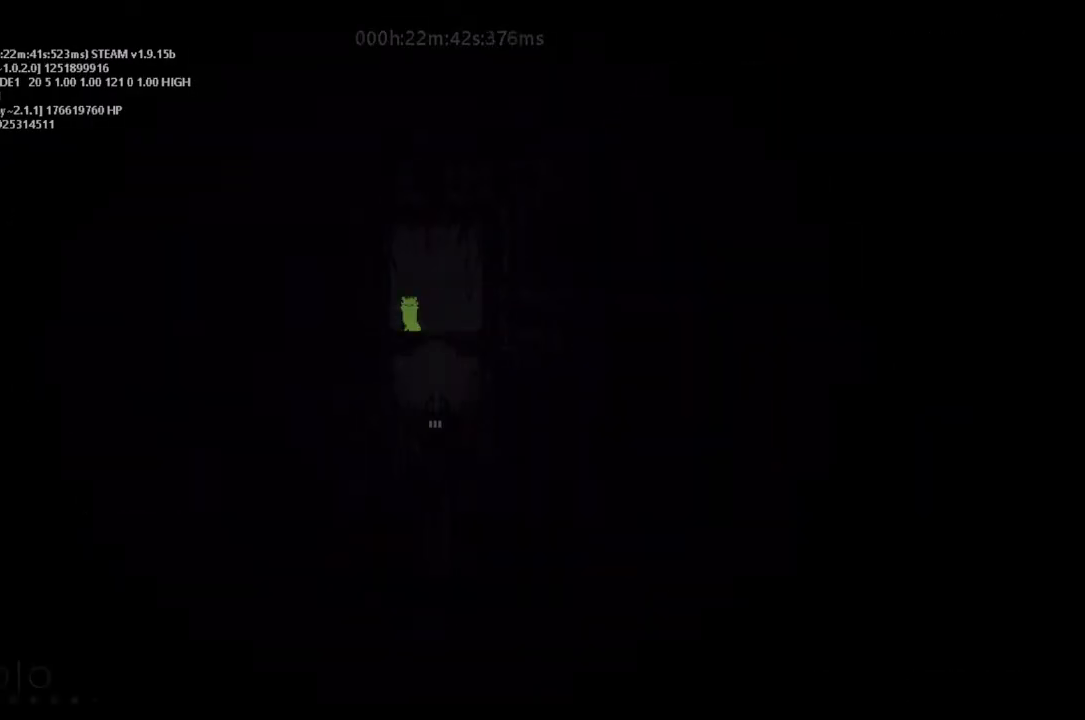
{"keys": ["down"], "events": [[233, "right", "down"], [300, "down", "down"], [333, "right", "up"]]}
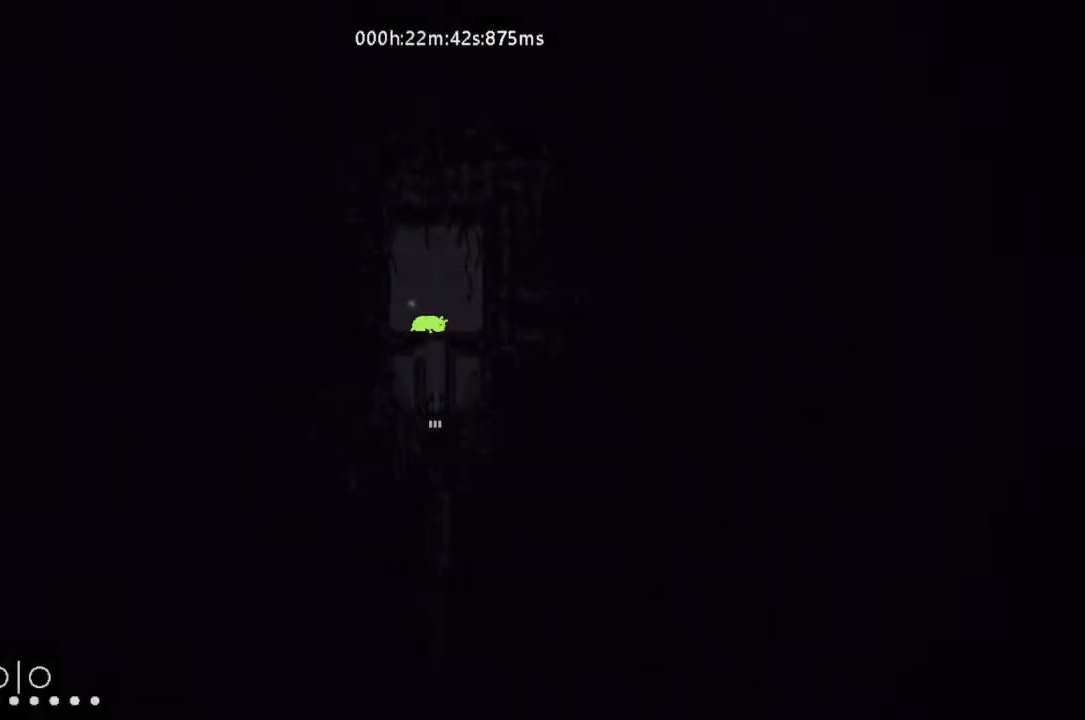
{"keys": ["down"], "events": []}
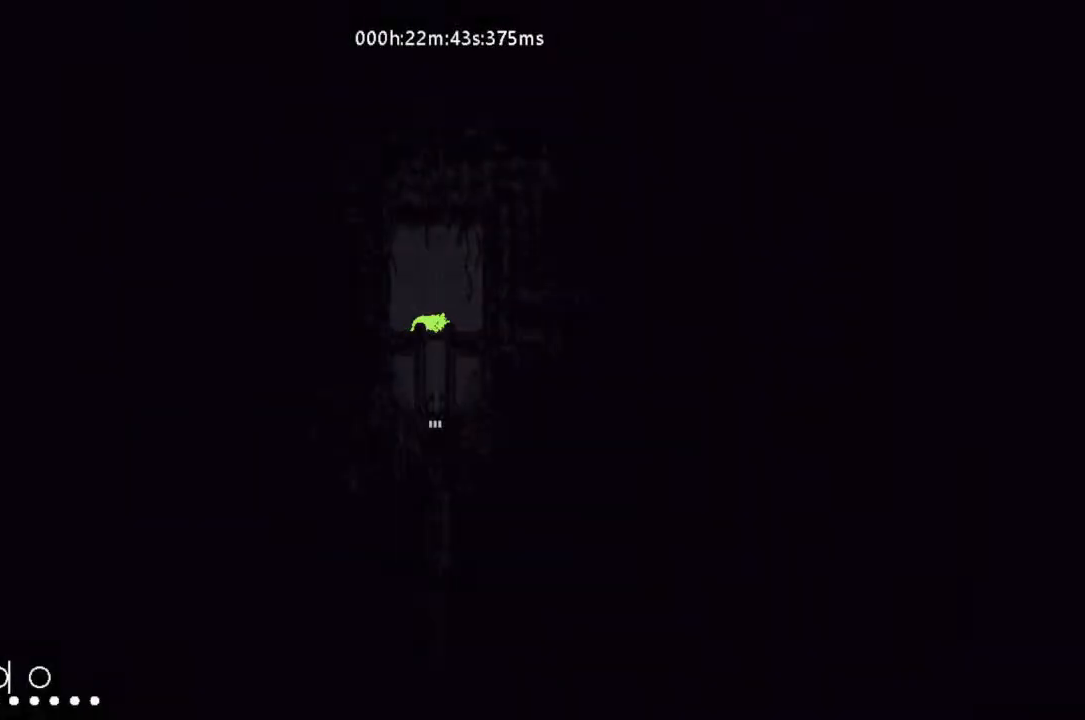
{"keys": ["down"], "events": []}
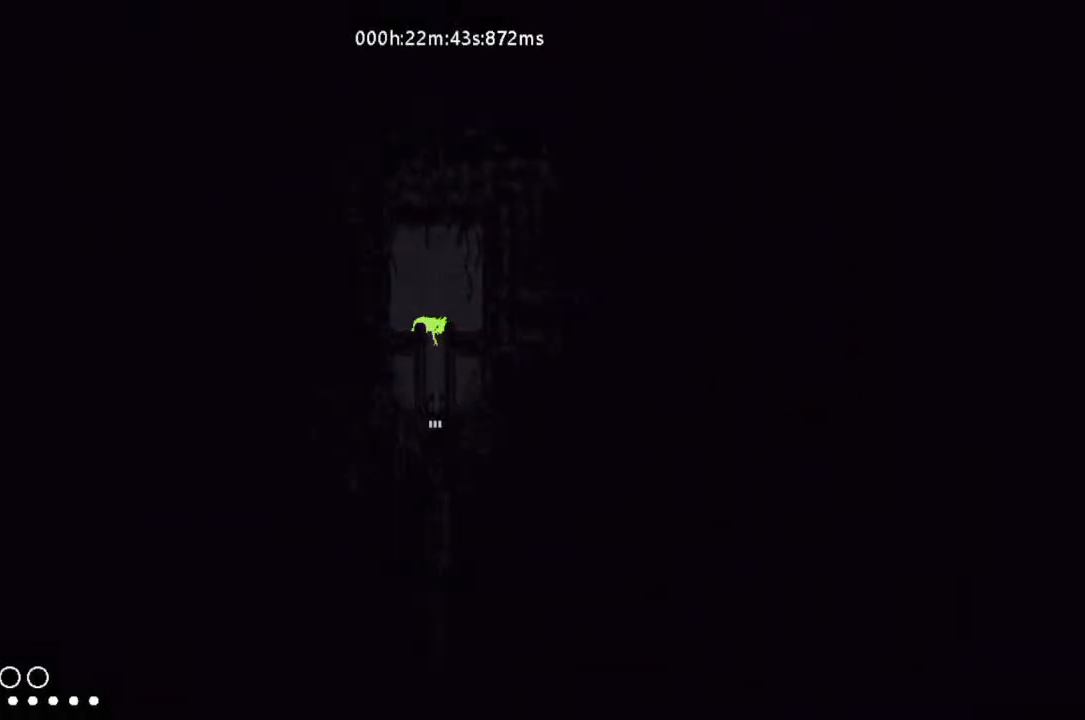
{"keys": ["down"], "events": [[167, "j", "down"], [333, "j", "up"]]}
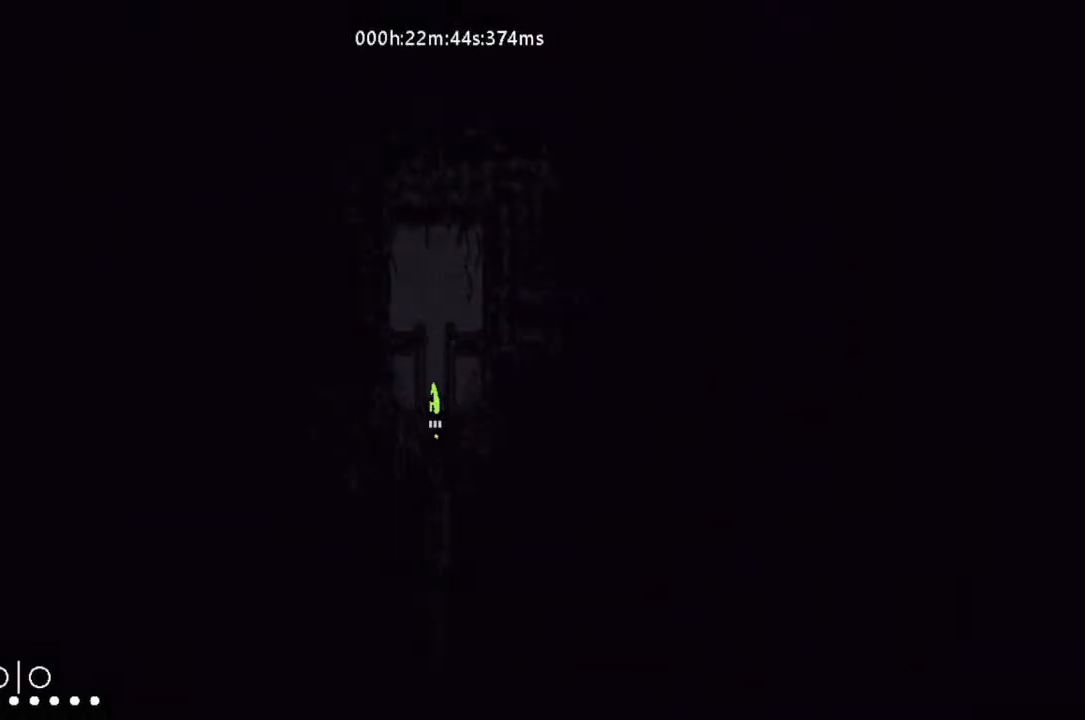
{"keys": ["down"], "events": []}
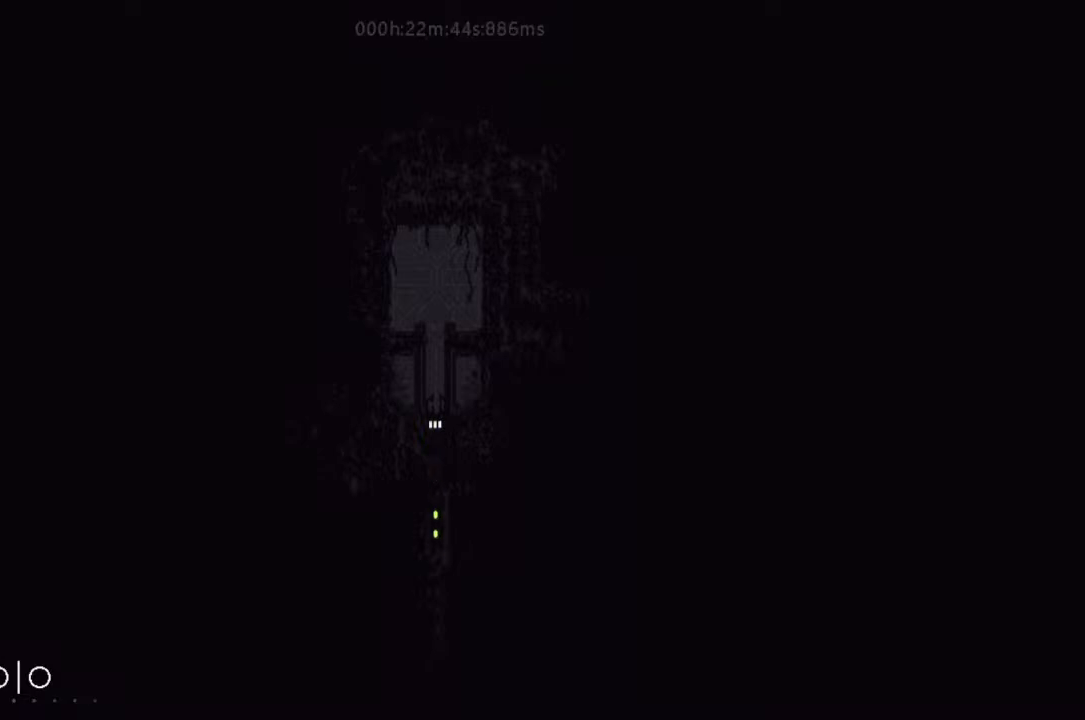
{"keys": ["down"], "events": []}
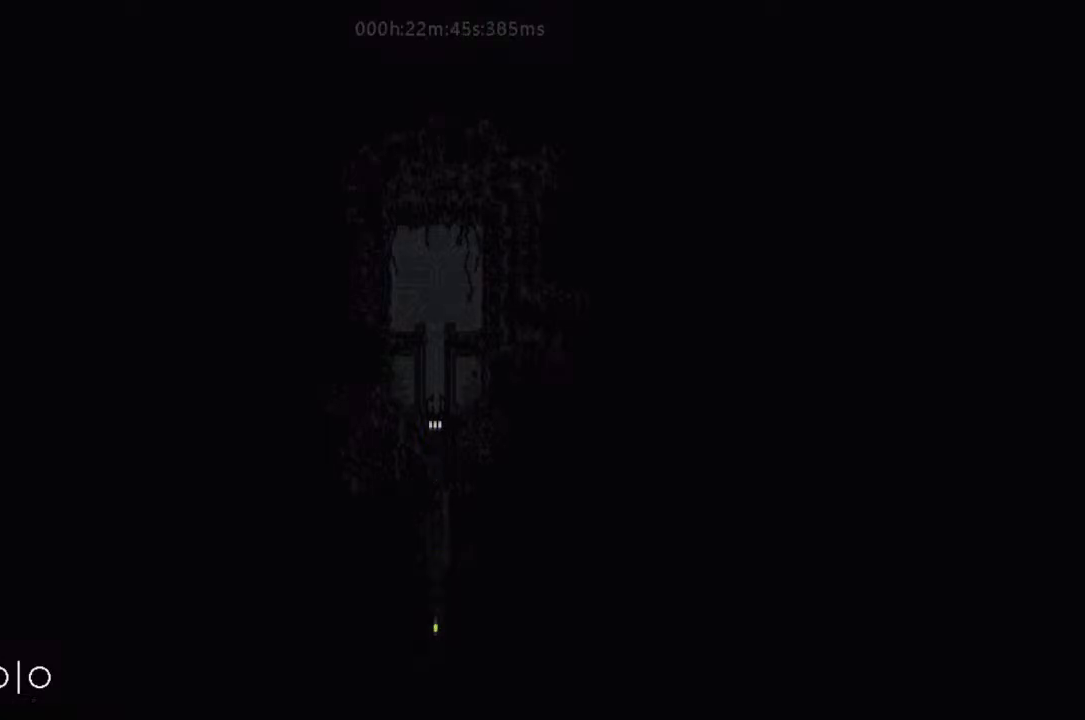
{"keys": ["down"], "events": []}
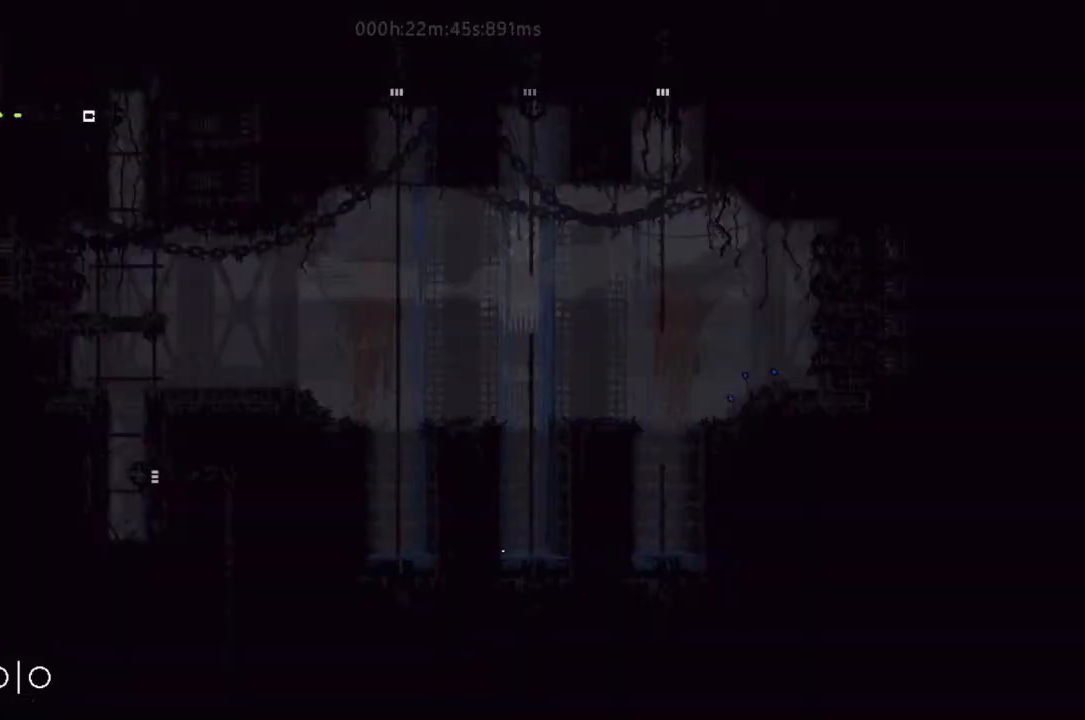
{"keys": ["down"], "events": [[267, "down", "up"], [267, "right", "down"], [467, "down", "down"], [467, "right", "up"]]}
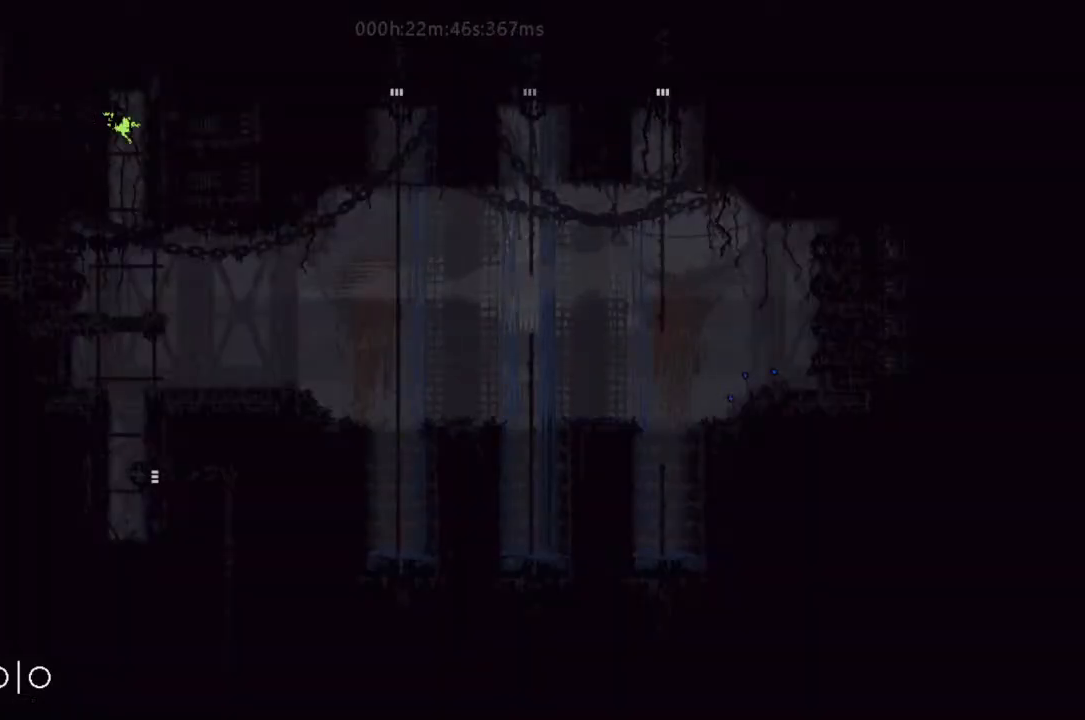
{"keys": ["right"], "events": [[300, "down", "up"], [300, "right", "down"]]}
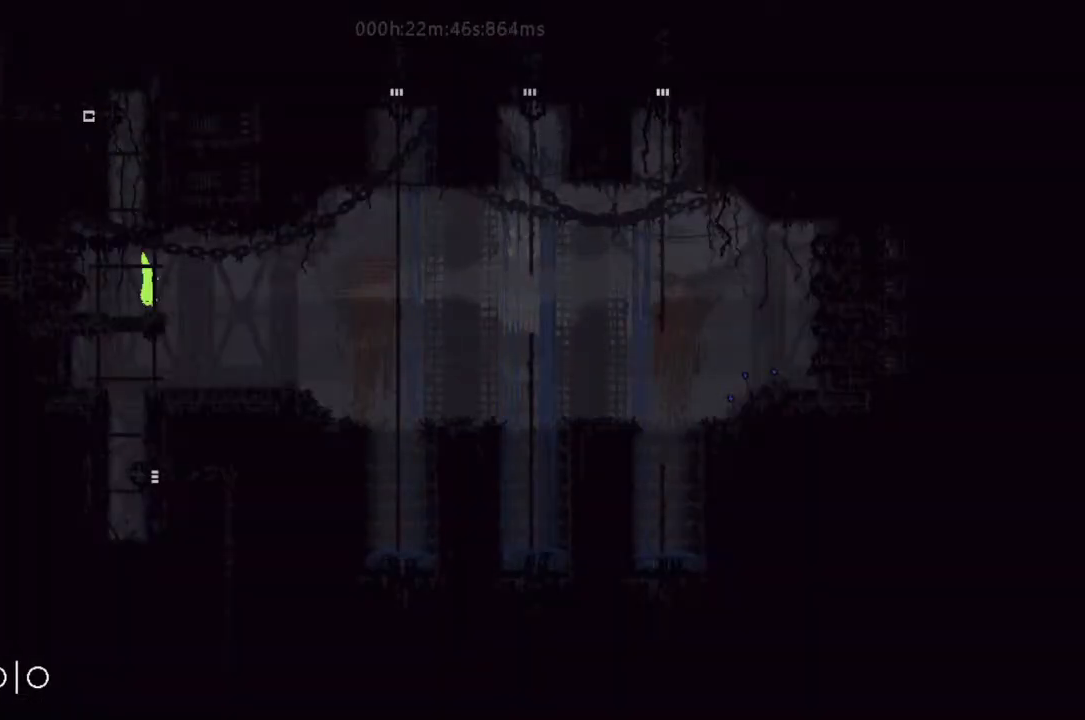
{"keys": ["j", "right"], "events": [[100, "j", "down"], [100, "up", "down"], [167, "up", "up"], [233, "j", "up"], [433, "j", "down"]]}
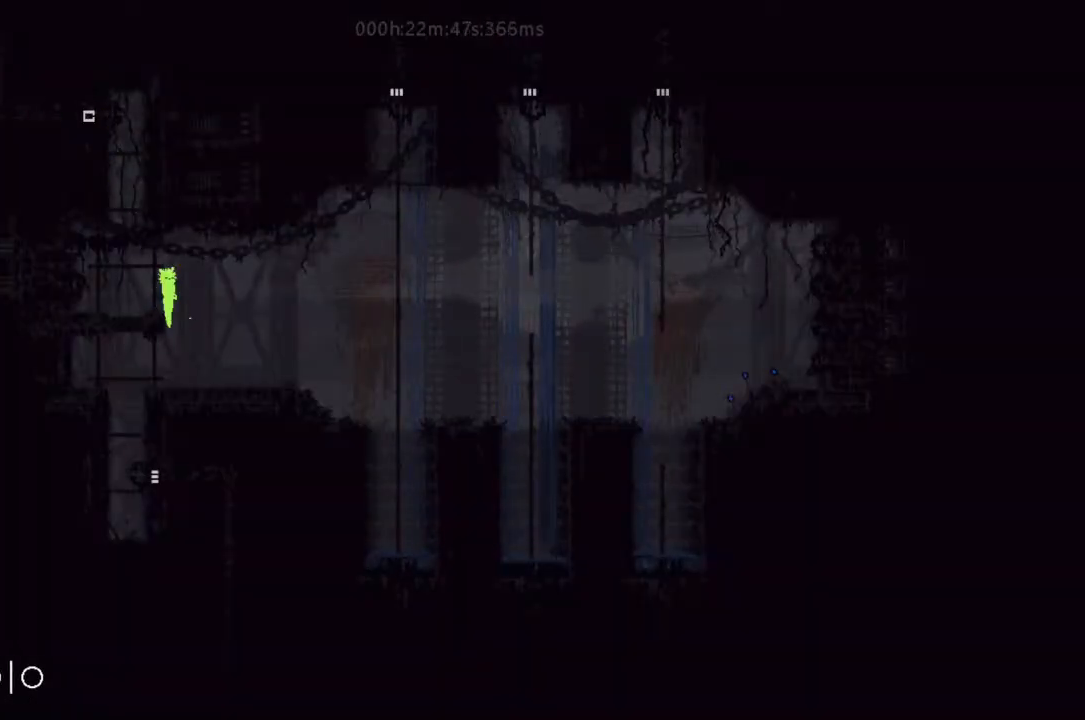
{"keys": ["j", "right"], "events": [[67, "j", "up"], [333, "j", "down"], [433, "j", "up"], [467, "j", "down"]]}
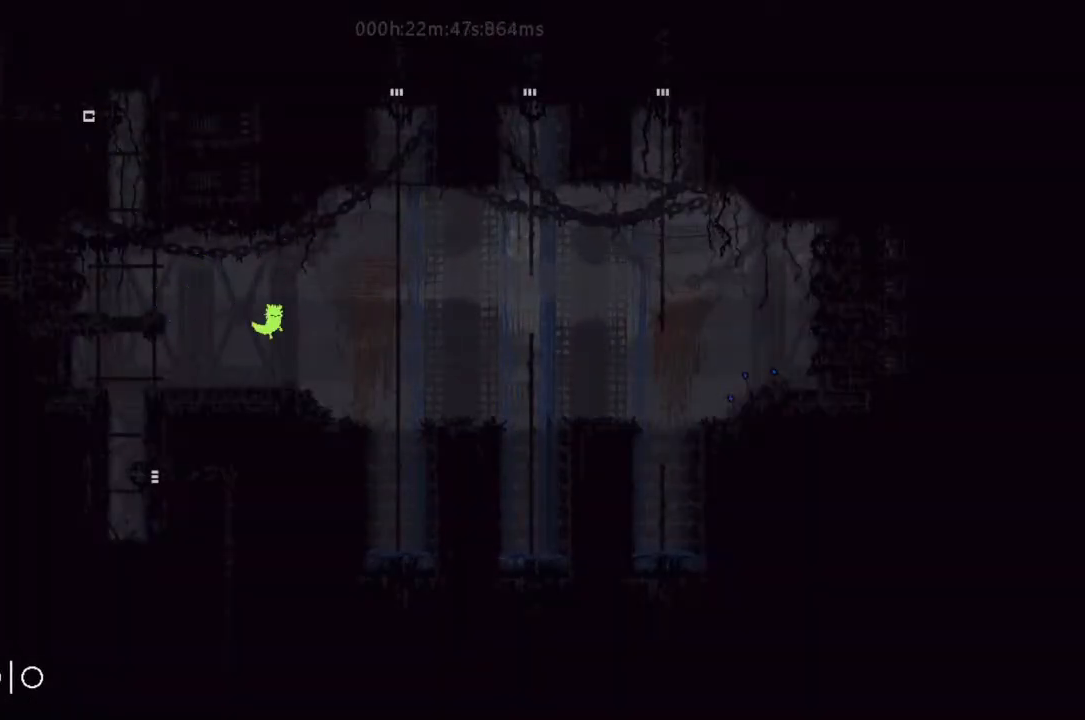
{"keys": ["j"], "events": [[100, "j", "up"], [167, "j", "down"], [300, "j", "up"], [333, "j", "down"], [467, "j", "up"], [500, "j", "down"], [500, "right", "up"]]}
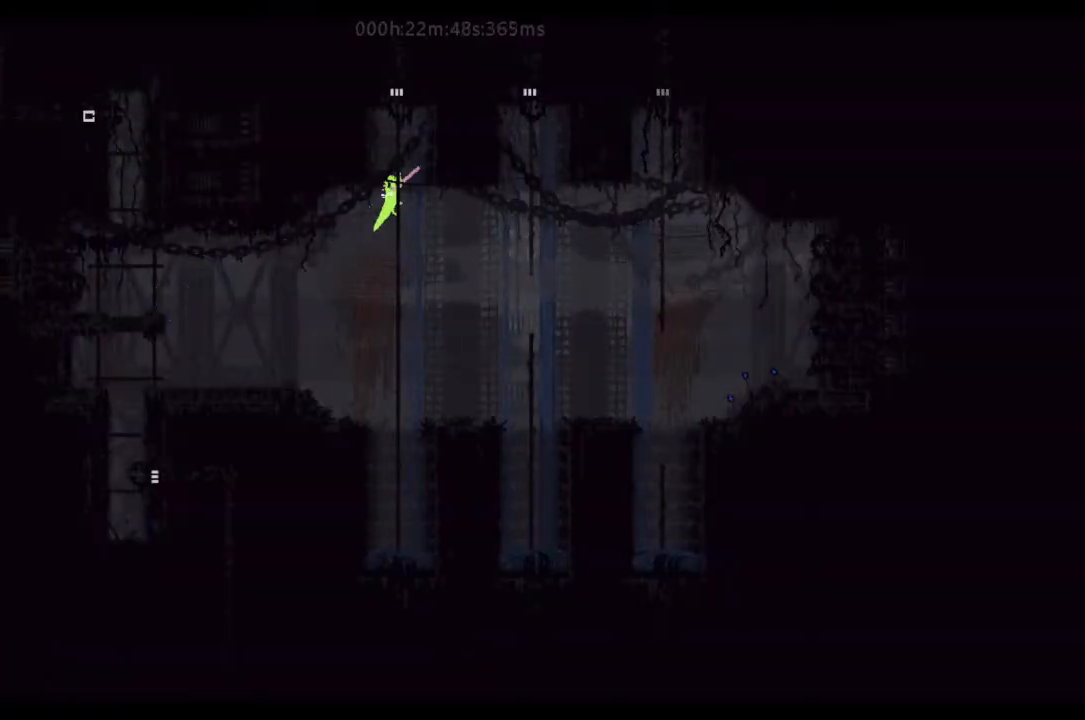
{"keys": ["up"], "events": [[33, "left", "down"], [133, "j", "up"], [167, "j", "down"], [267, "up", "down"], [333, "j", "up"], [333, "left", "up"]]}
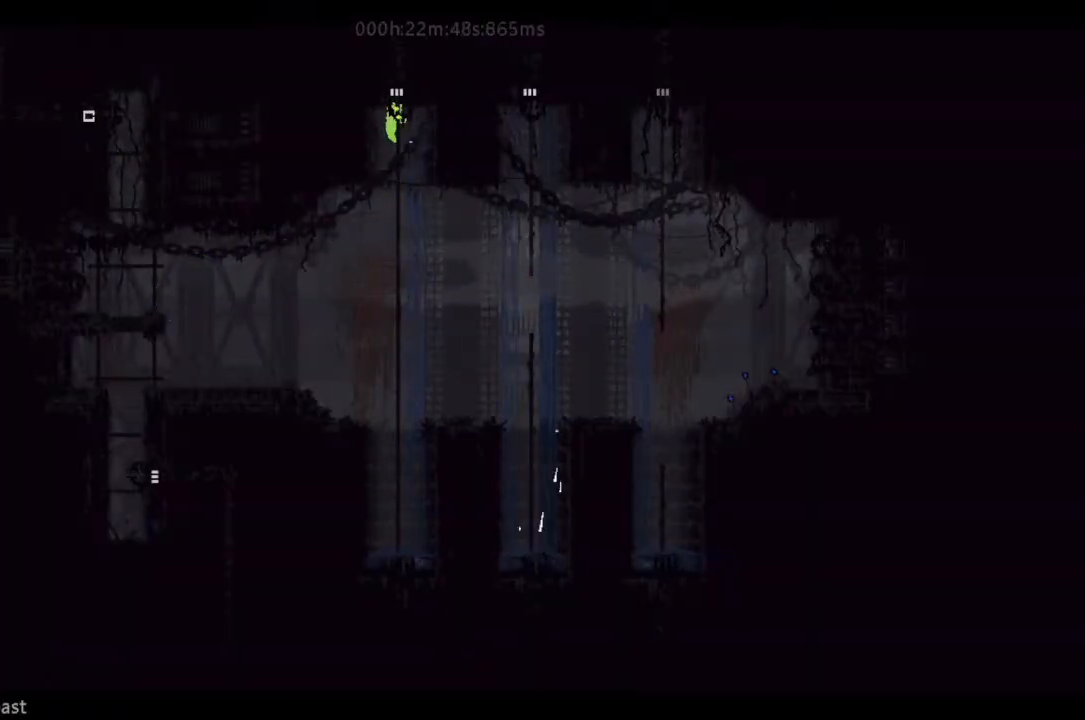
{"keys": ["up"], "events": []}
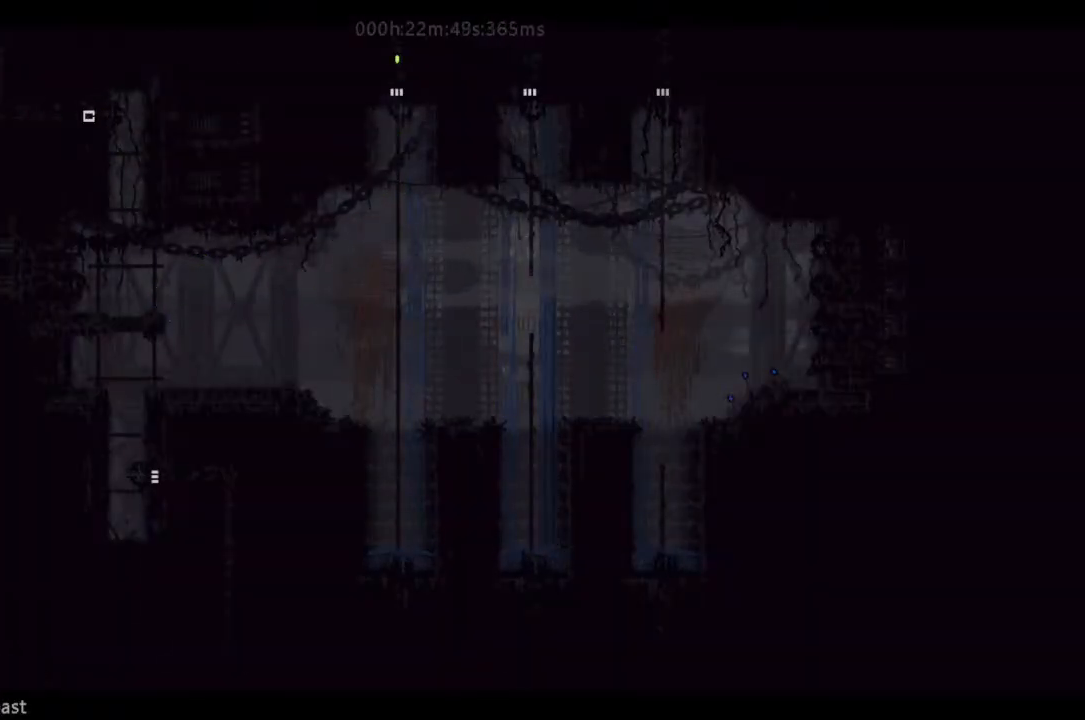
{"keys": ["up"], "events": []}
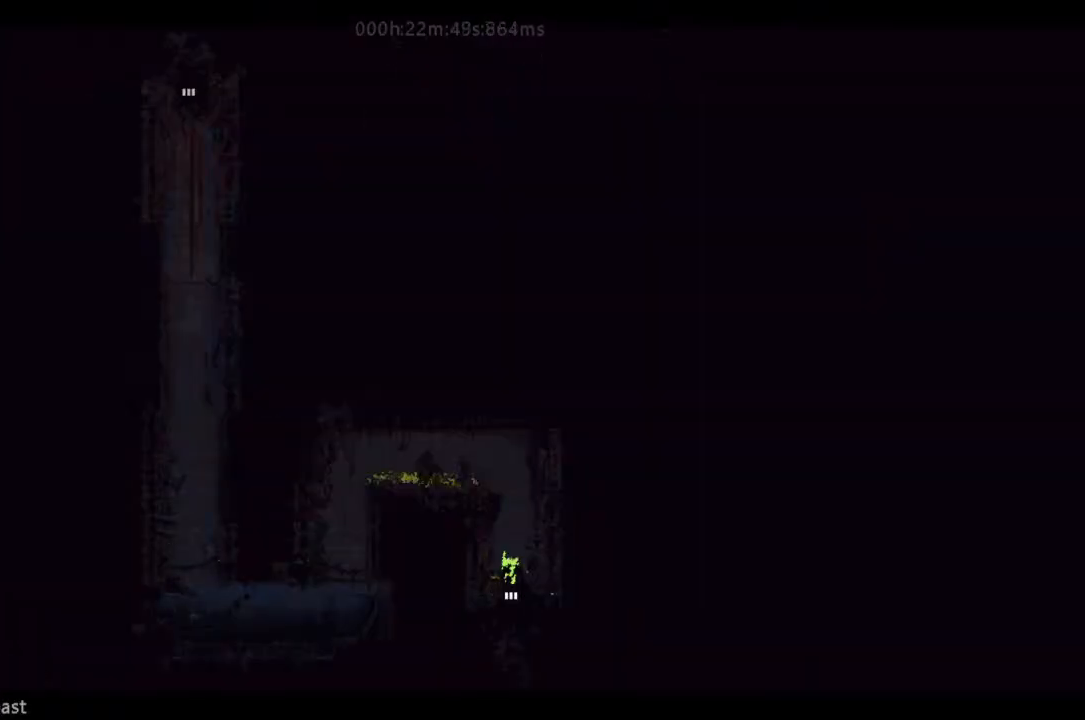
{"keys": ["j"], "events": [[33, "j", "down"], [167, "j", "up"], [267, "j", "down"], [267, "left", "down"], [333, "j", "up"], [433, "j", "down"], [433, "left", "up"], [433, "up", "up"]]}
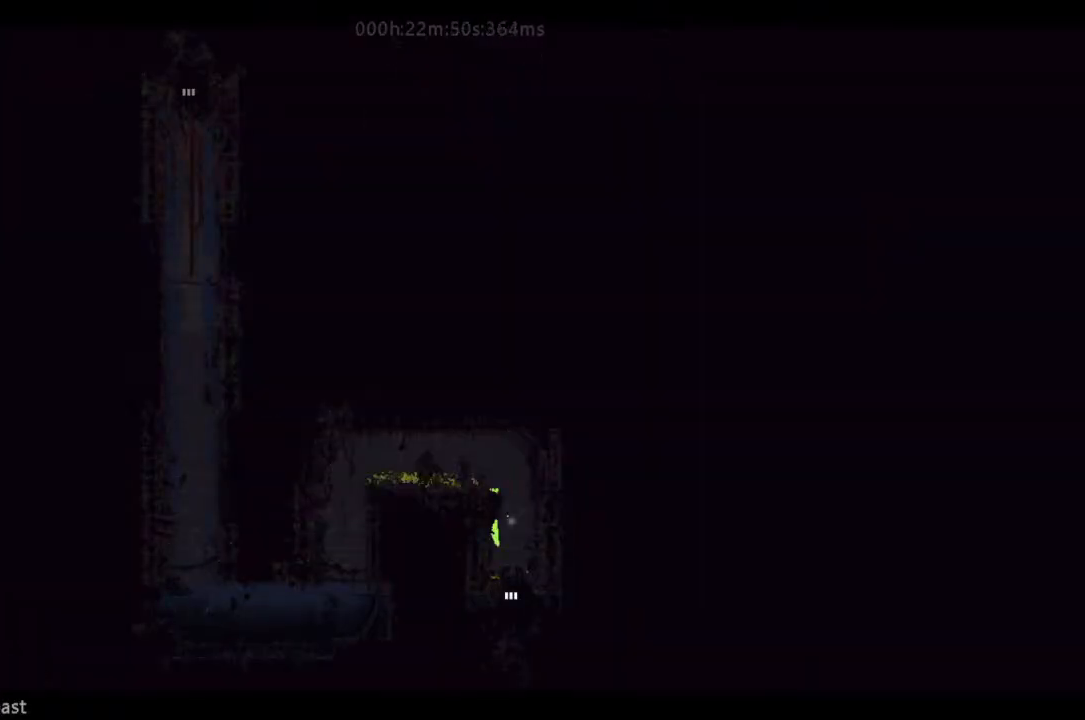
{"keys": ["left"], "events": [[33, "j", "up"], [100, "j", "down"], [133, "left", "down"], [233, "j", "up"], [300, "j", "down"], [433, "j", "up"]]}
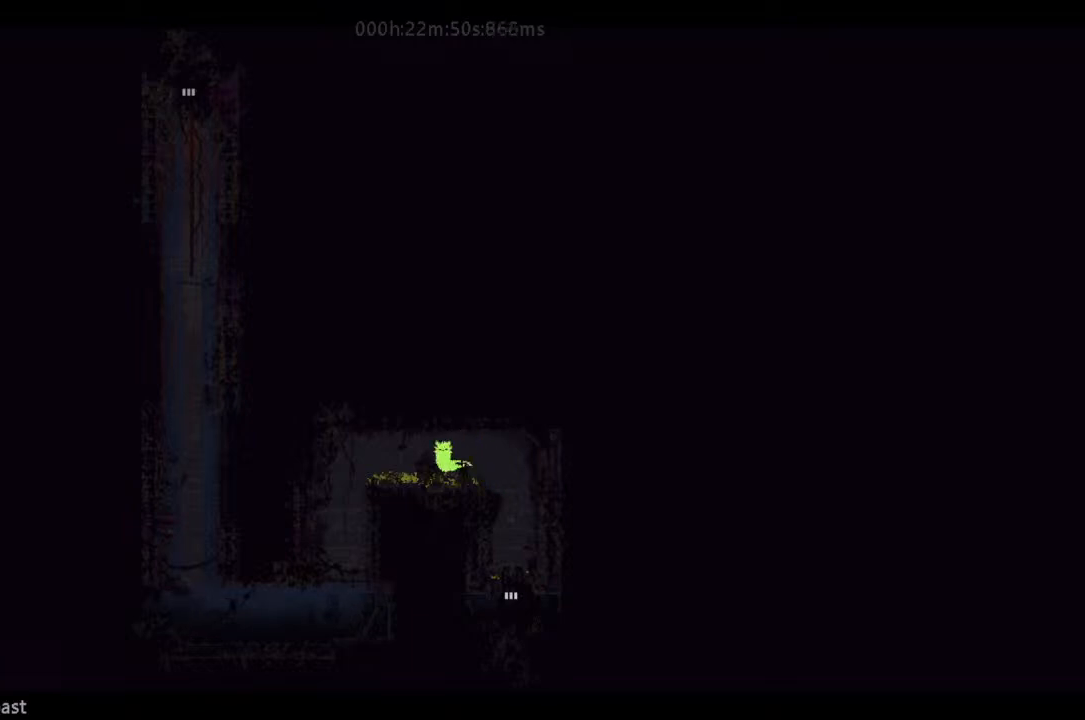
{"keys": ["down", "left"], "events": [[433, "down", "down"]]}
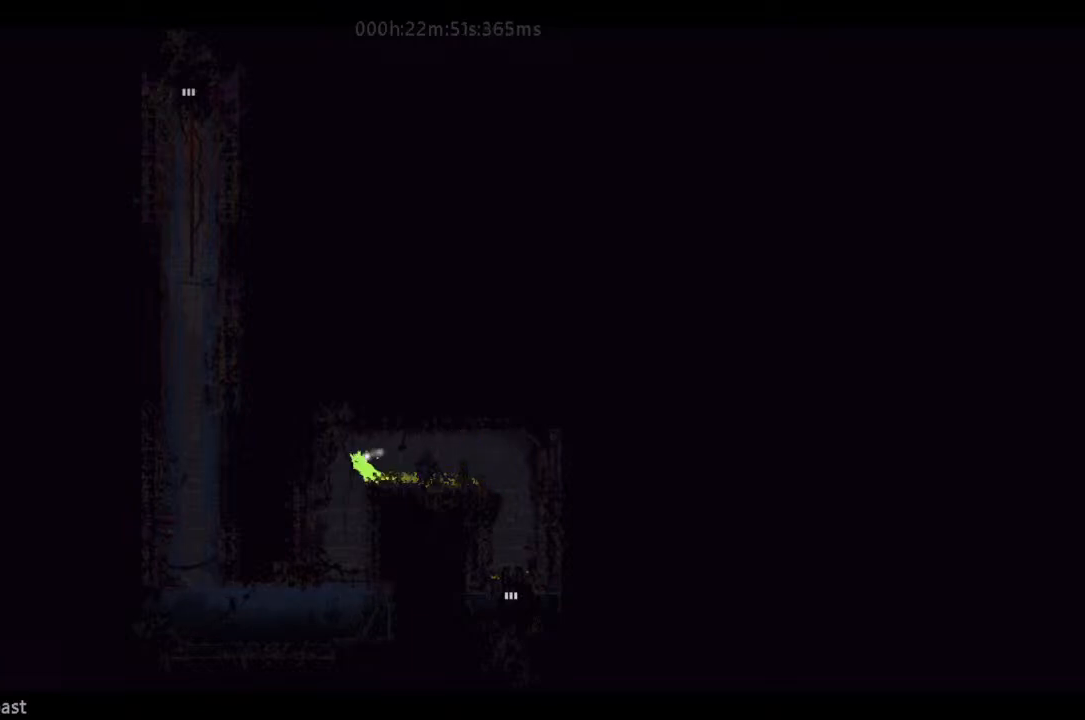
{"keys": ["left"], "events": [[167, "down", "up"]]}
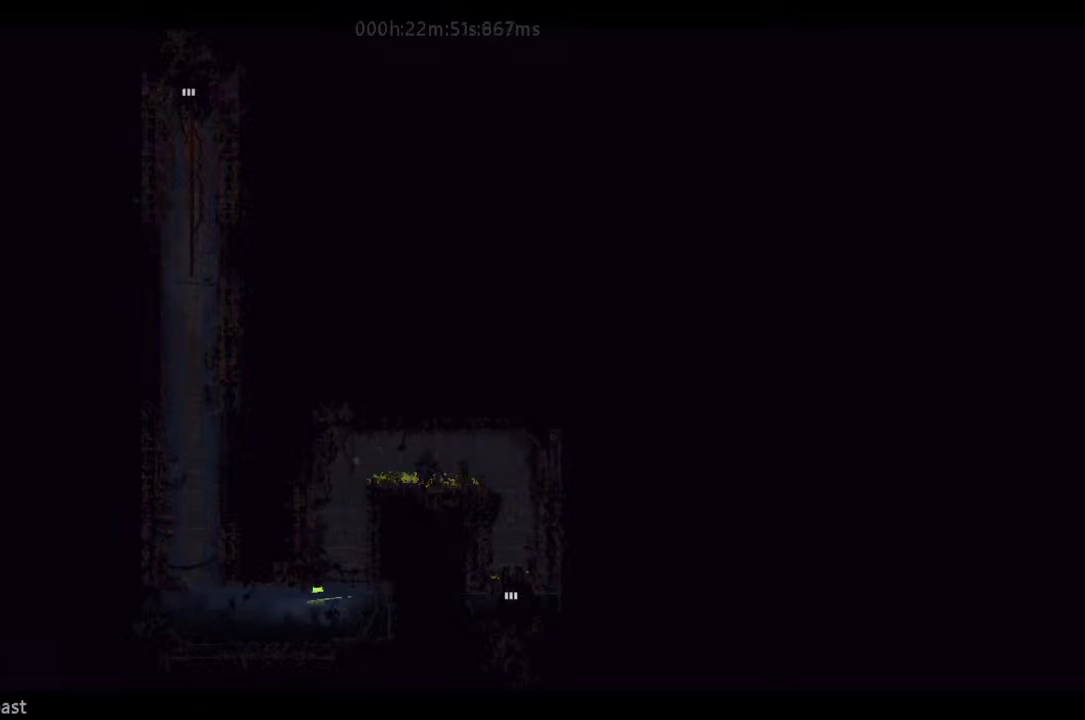
{"keys": ["left"], "events": []}
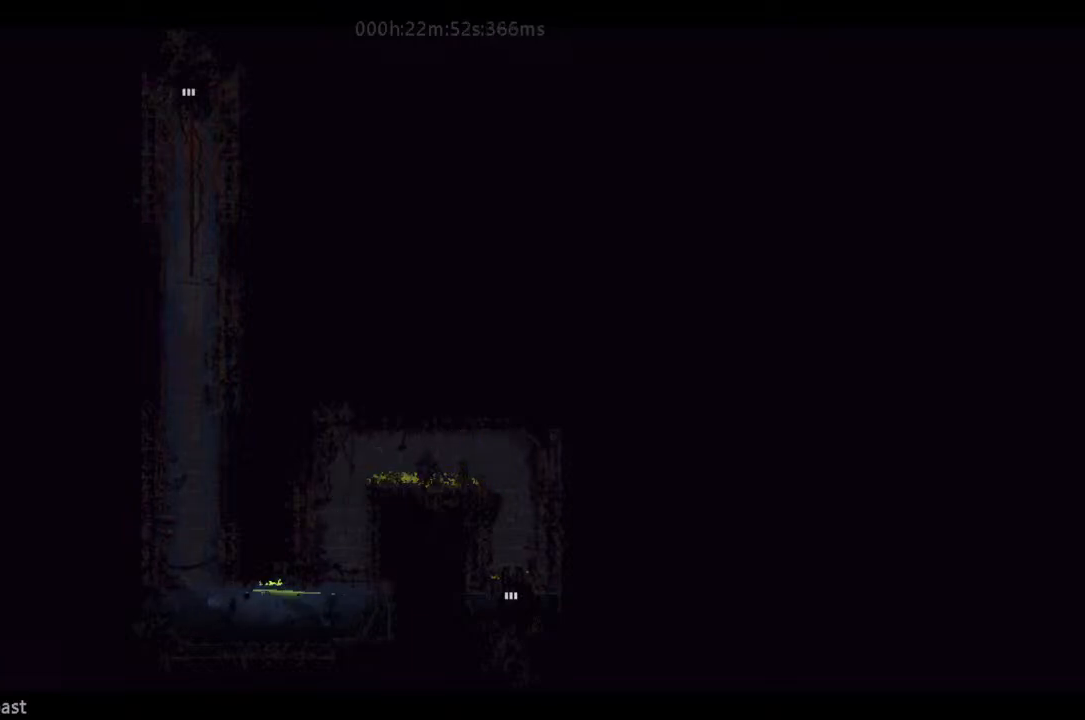
{"keys": ["left"], "events": []}
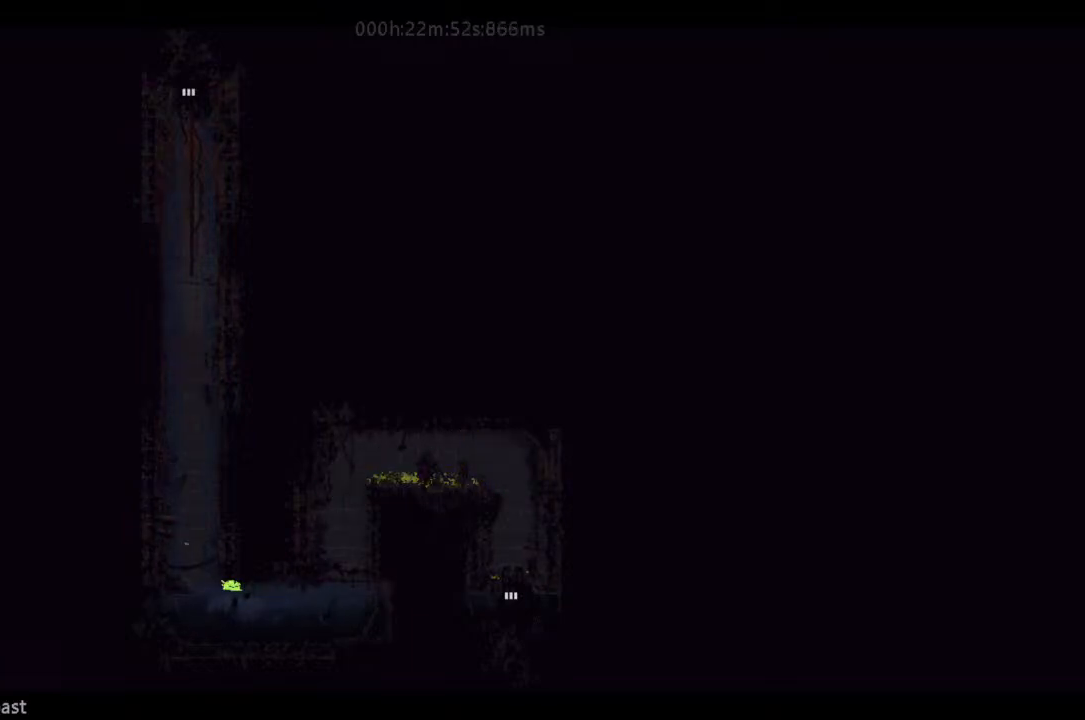
{"keys": ["j", "up"], "events": [[167, "up", "down"], [433, "j", "down"], [500, "left", "up"]]}
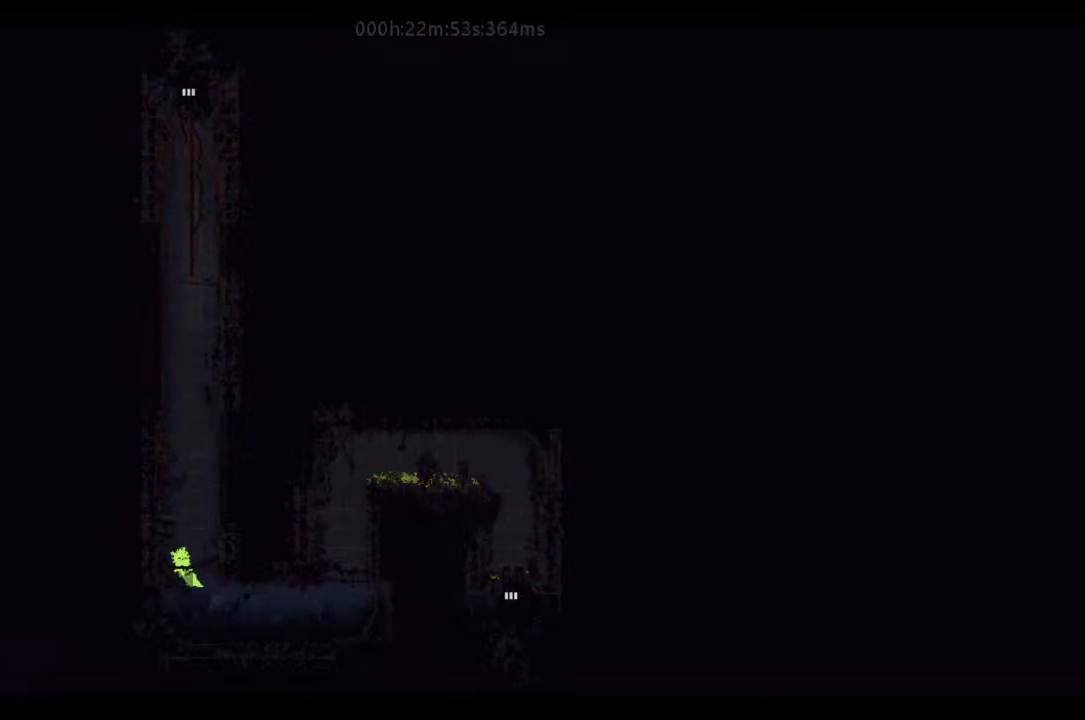
{"keys": [], "events": [[67, "j", "up"], [67, "up", "up"], [100, "j", "down"], [167, "j", "up"], [267, "j", "down"], [333, "j", "up"], [433, "j", "down"], [467, "j", "up"]]}
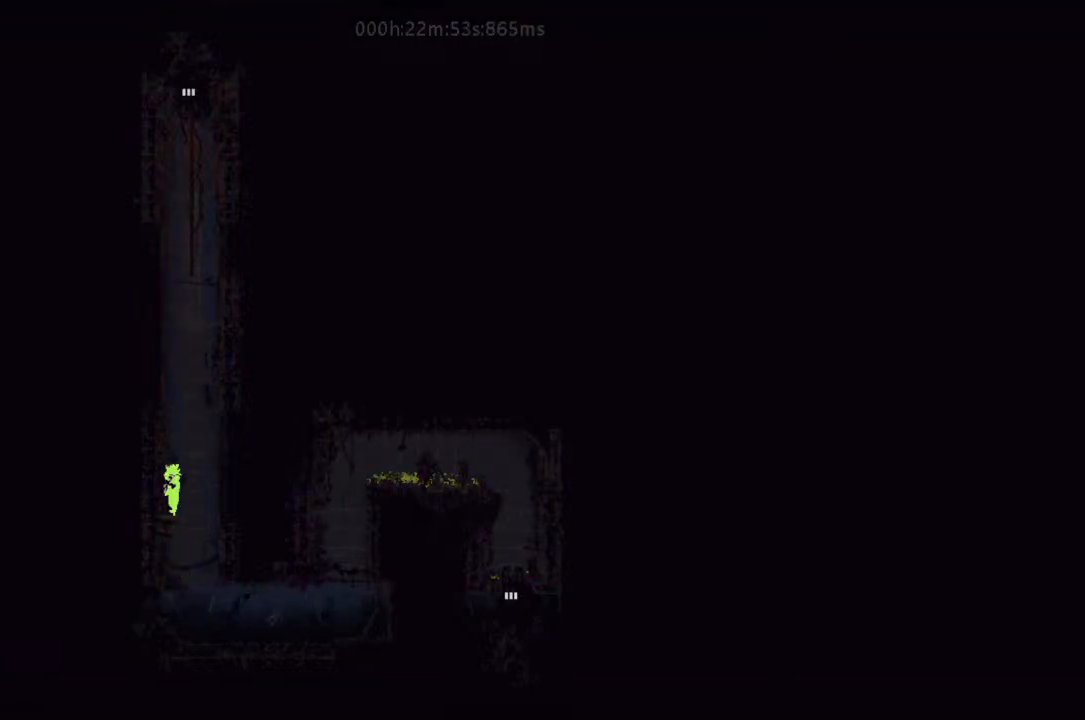
{"keys": [], "events": [[33, "j", "down"], [167, "j", "up"], [233, "j", "down"], [300, "j", "up"], [400, "j", "down"], [467, "j", "up"]]}
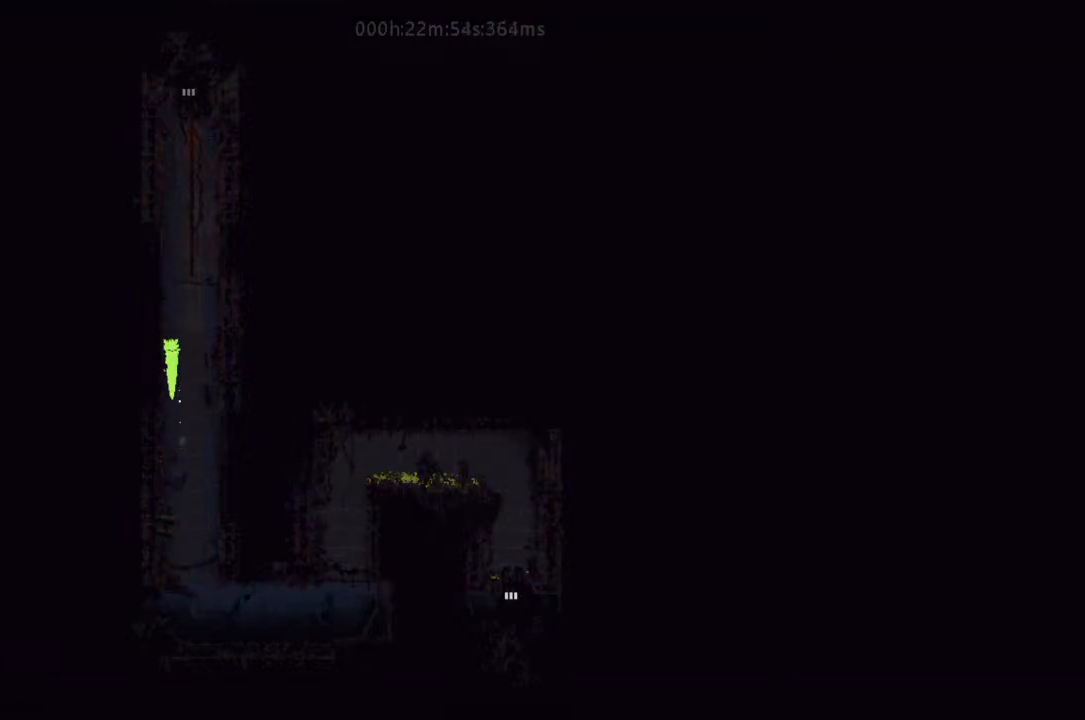
{"keys": [], "events": [[33, "j", "down"], [167, "j", "up"], [233, "j", "down"], [333, "j", "up"], [433, "j", "down"], [500, "j", "up"]]}
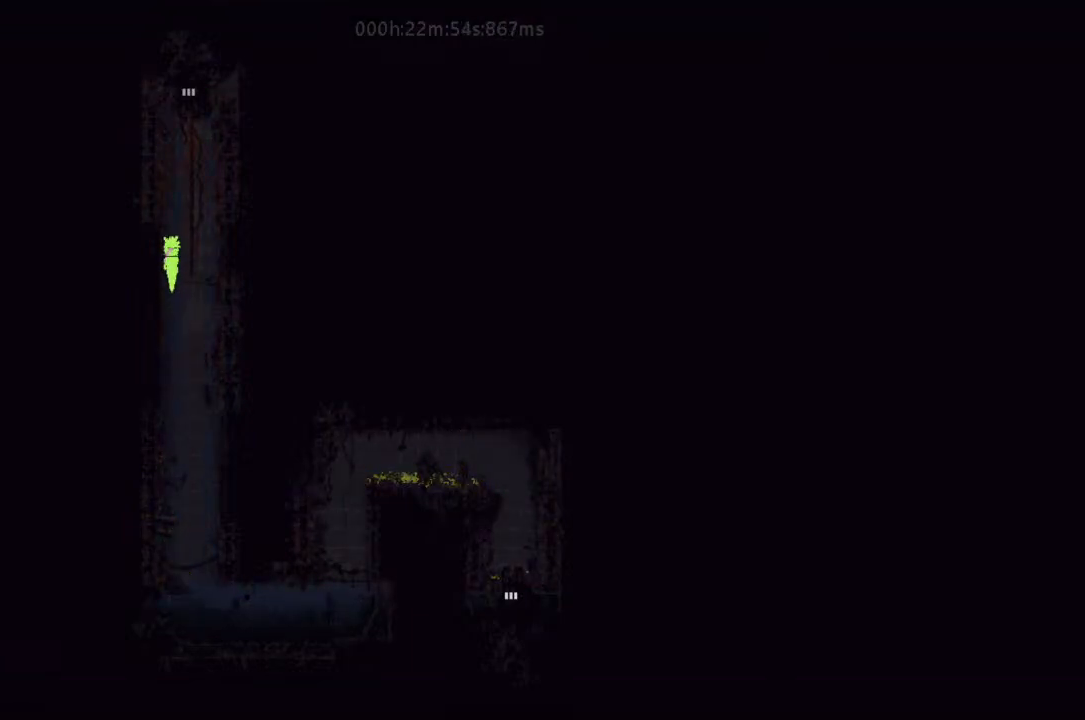
{"keys": ["j", "right", "up"], "events": [[100, "j", "down"], [167, "j", "up"], [267, "j", "down"], [333, "j", "up"], [433, "j", "down"], [433, "right", "down"], [500, "up", "down"]]}
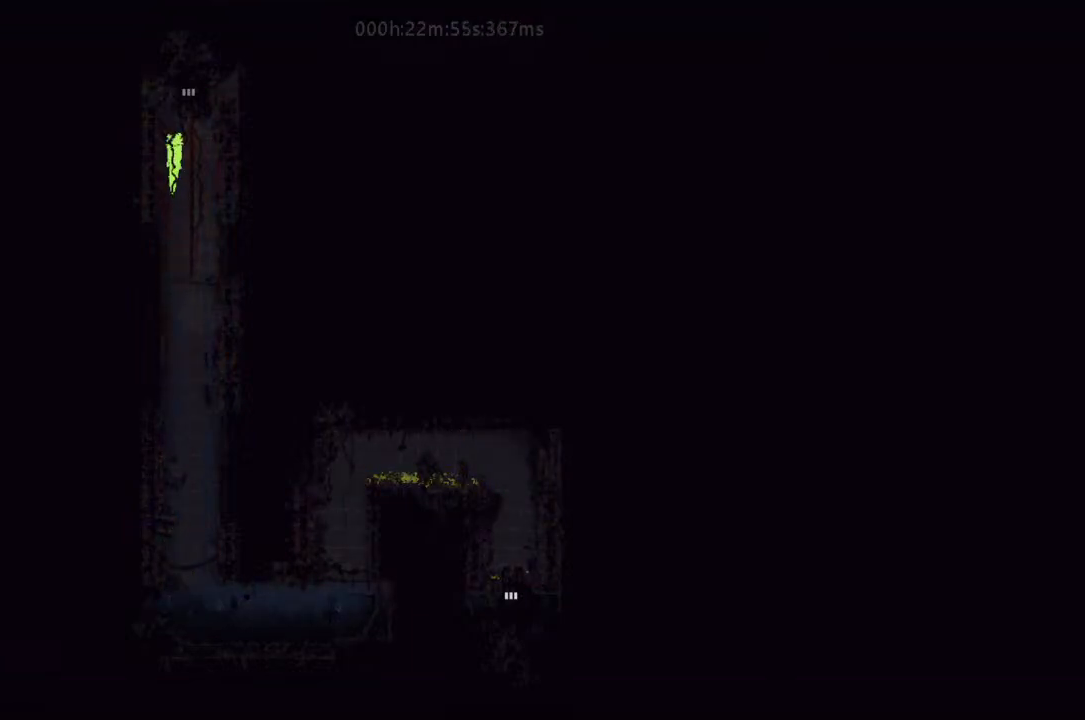
{"keys": ["up"], "events": [[67, "j", "up"], [133, "right", "up"]]}
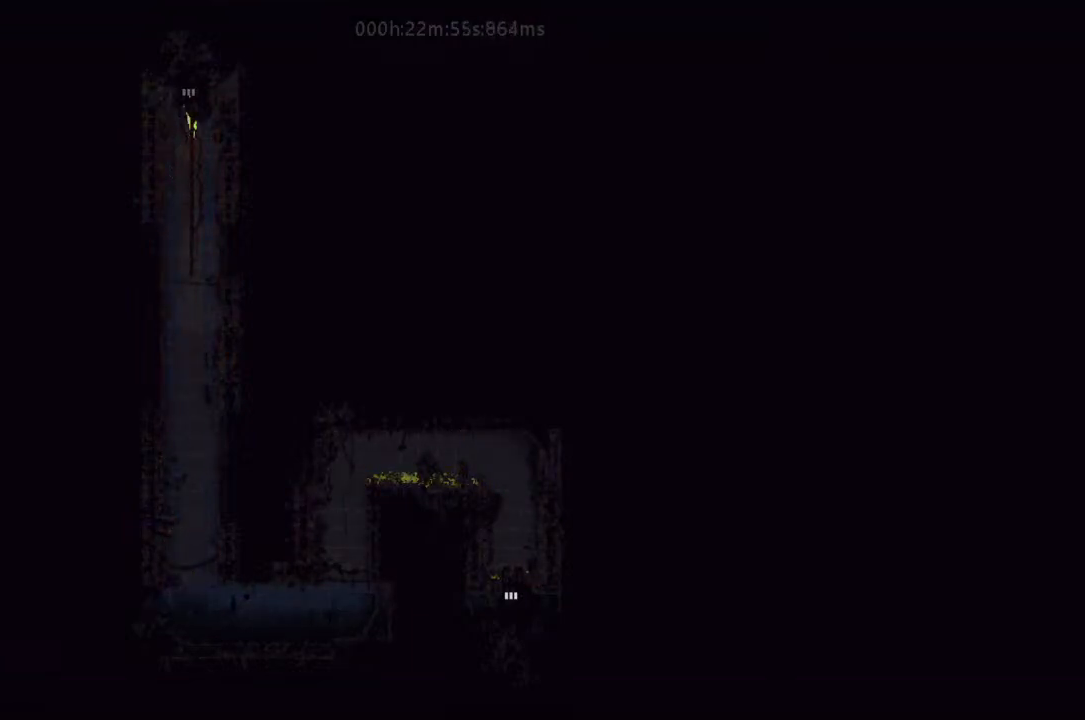
{"keys": ["up"], "events": []}